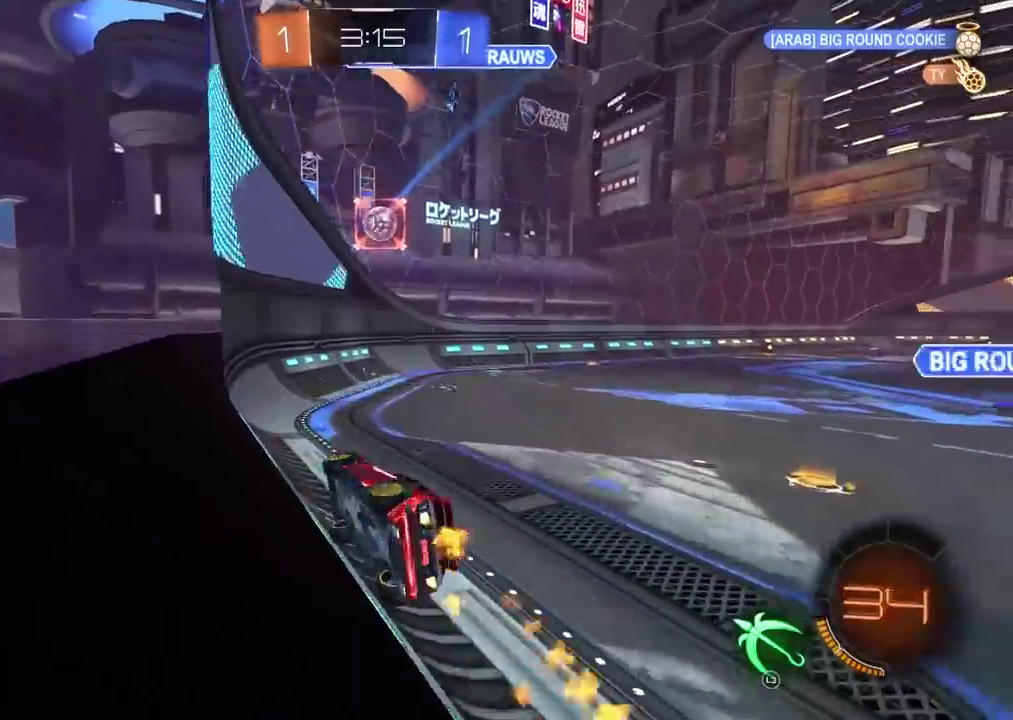
Gameplay with a controller (PlayStation layout); each line is a JSON object with the inputs held at the frame after it. "events" lists button and stick changes between this image and that frame as [ms after this image, input, new state], when the widget could be followed in between.
{"buttons": ["CIRCLE", "R2"], "left_stick": "center", "right_stick": "center", "events": [[433, "left_stick", "center"]]}
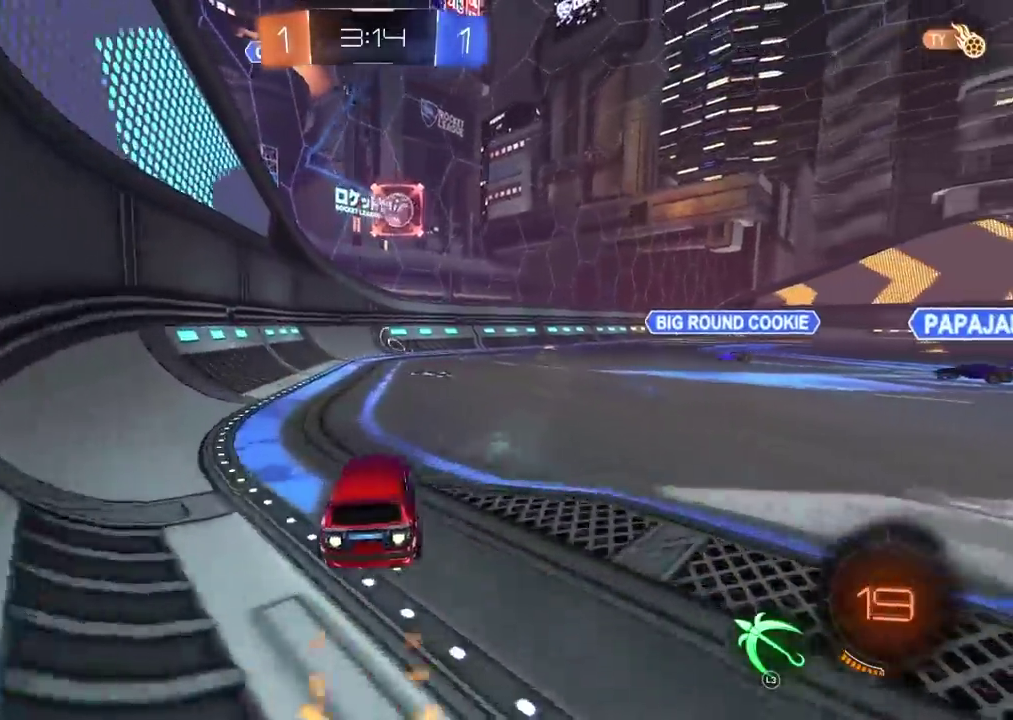
{"buttons": ["CIRCLE", "R2"], "left_stick": "right", "right_stick": "center", "events": [[100, "left_stick", "right"], [333, "left_stick", "center"], [433, "left_stick", "right"]]}
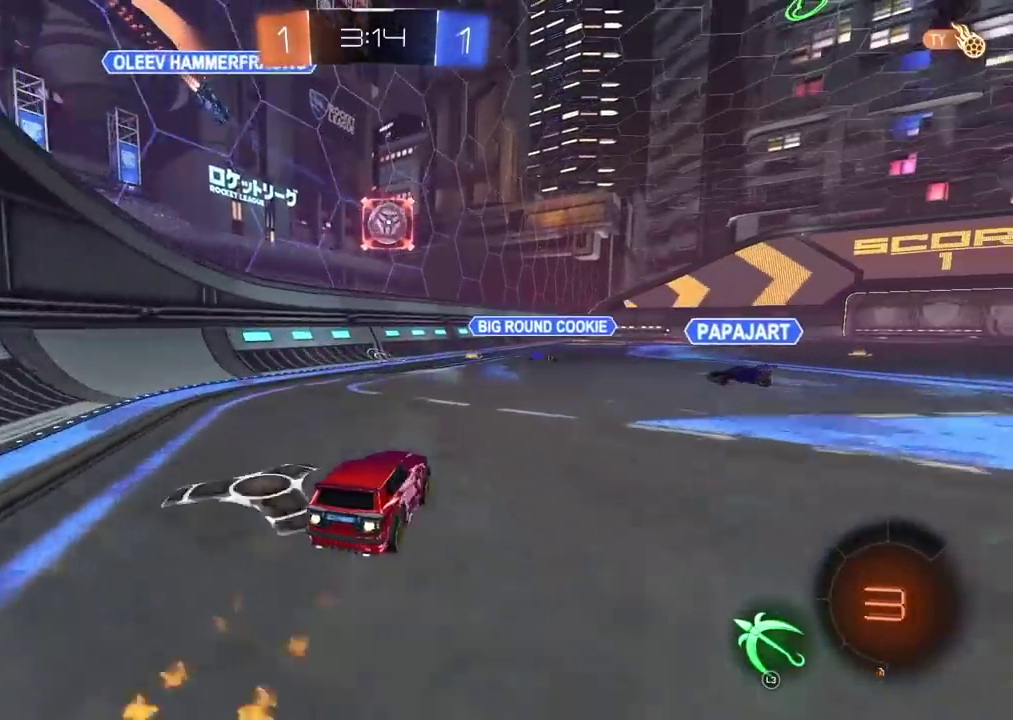
{"buttons": ["R2"], "left_stick": "center", "right_stick": "center", "events": [[150, "CROSS", "down"], [150, "left_stick", "up"], [233, "CROSS", "up"], [250, "CIRCLE", "up"], [300, "CIRCLE", "down"], [300, "CROSS", "down"], [433, "CIRCLE", "up"], [433, "CROSS", "up"], [450, "left_stick", "center"]]}
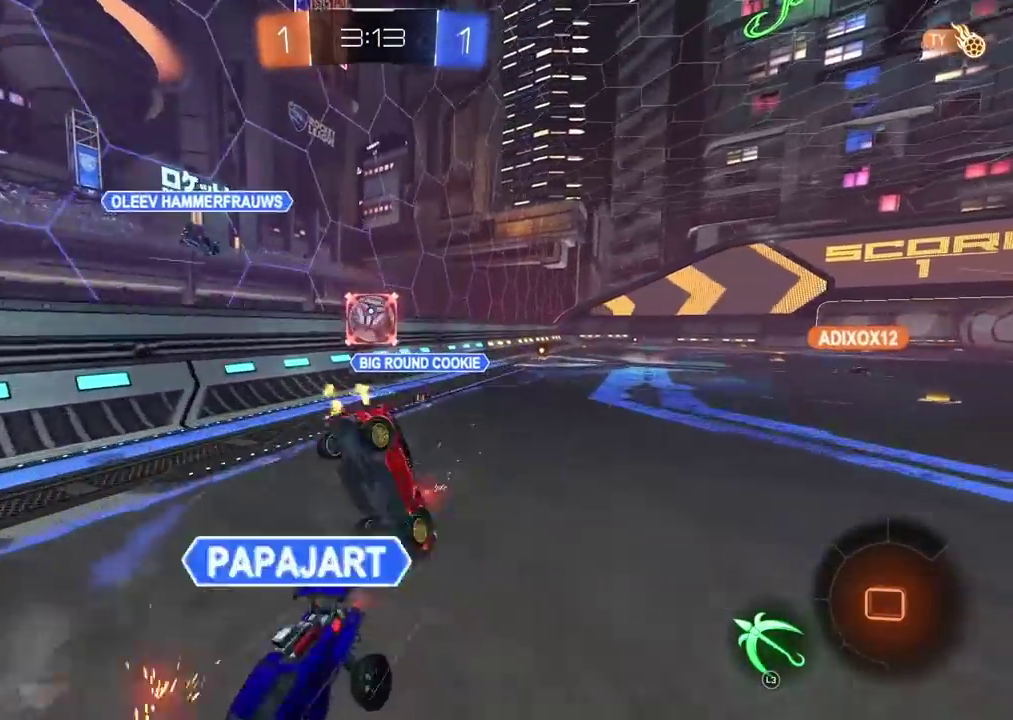
{"buttons": ["R2"], "left_stick": "center", "right_stick": "center", "events": []}
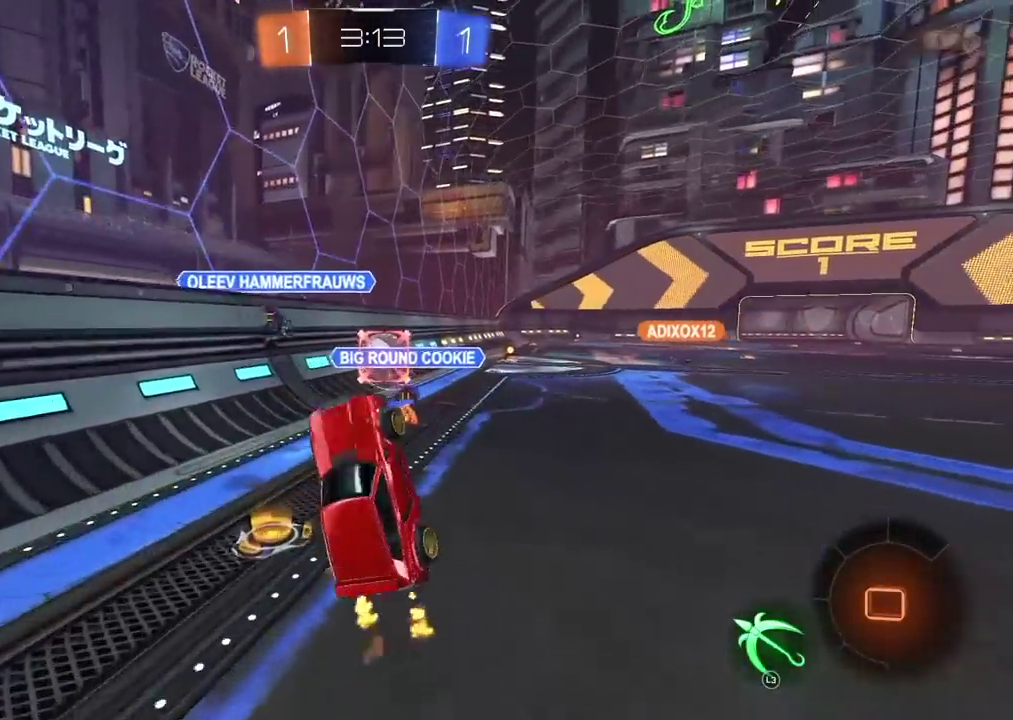
{"buttons": ["CIRCLE", "R2"], "left_stick": "center", "right_stick": "center"}
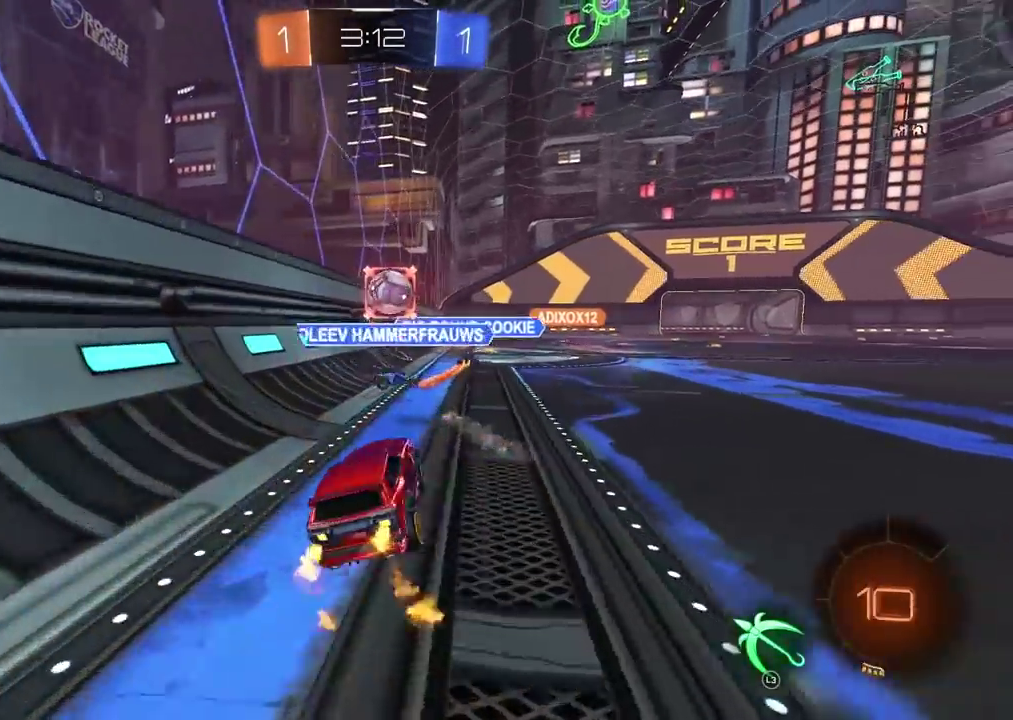
{"buttons": ["CIRCLE", "R2"], "left_stick": "up", "right_stick": "center"}
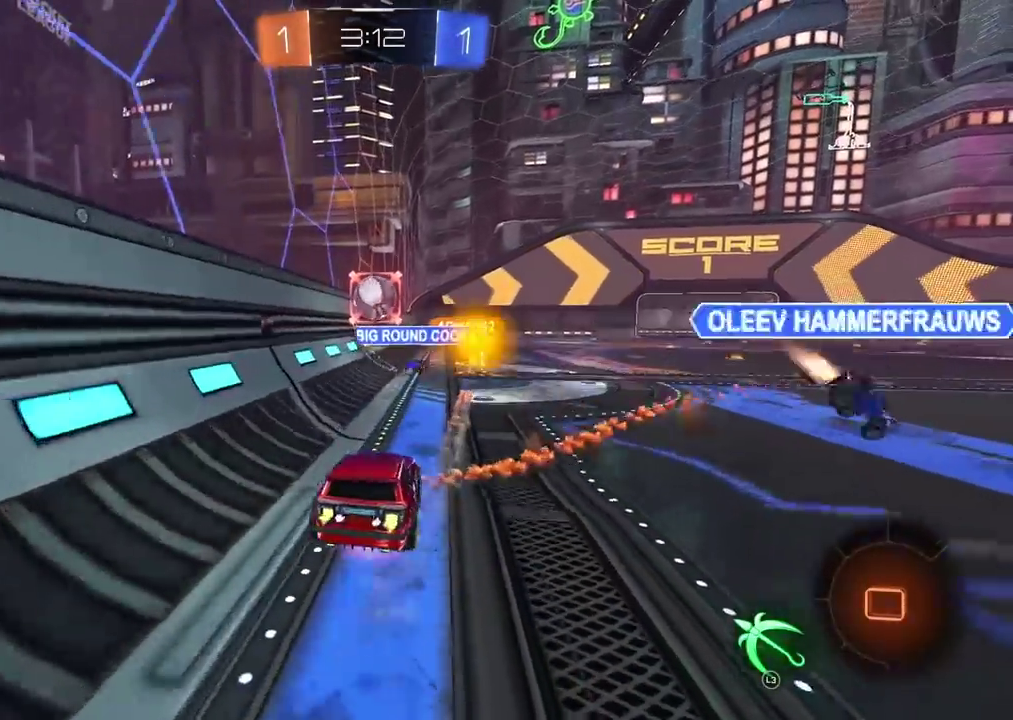
{"buttons": ["R2"], "left_stick": "center", "right_stick": "center", "events": [[17, "CROSS", "down"], [133, "left_stick", "up-right"], [150, "CROSS", "up"], [167, "CIRCLE", "up"], [200, "left_stick", "center"]]}
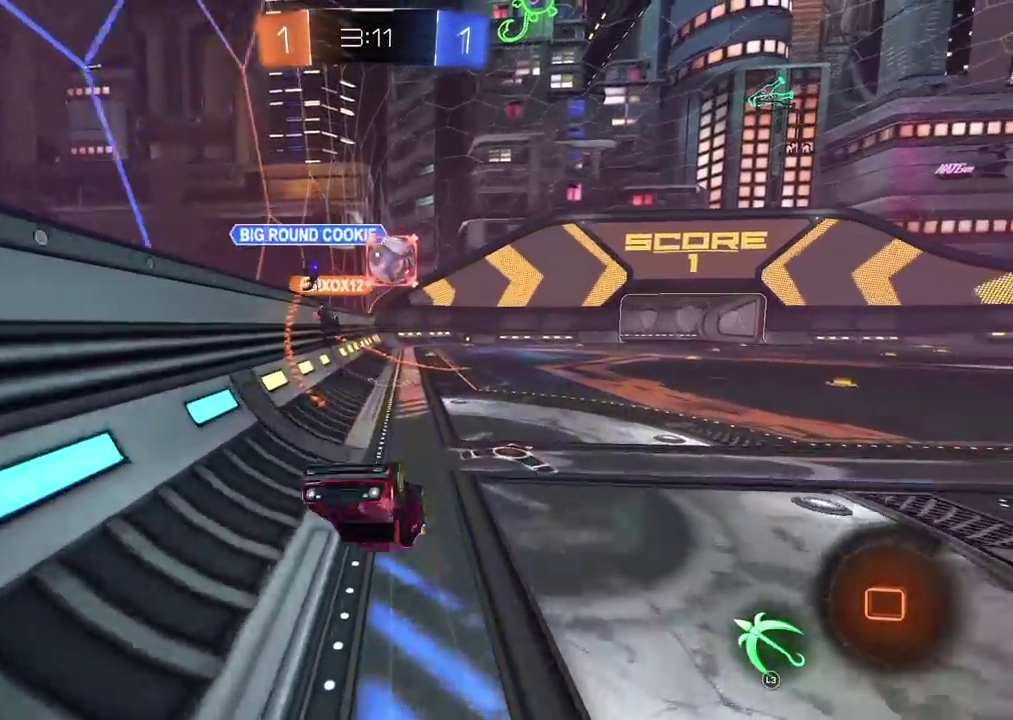
{"buttons": ["R2"], "left_stick": "center", "right_stick": "center", "events": [[133, "TRIANGLE", "down"], [217, "TRIANGLE", "up"]]}
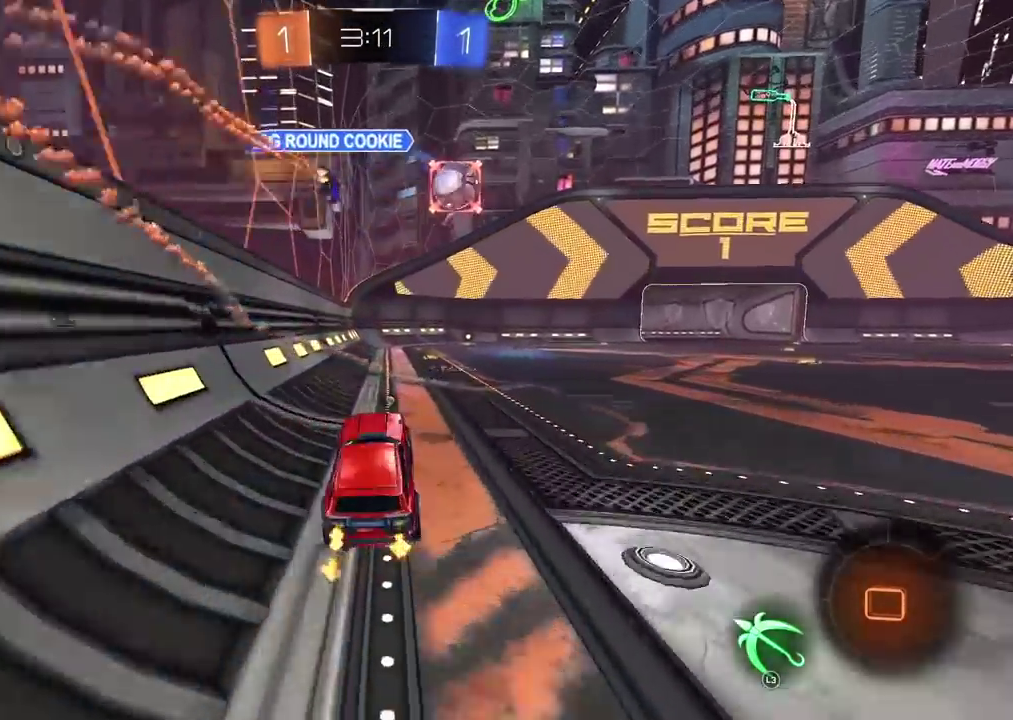
{"buttons": ["R2"], "left_stick": "up", "right_stick": "center", "events": [[67, "left_stick", "right"], [367, "left_stick", "up"], [417, "CROSS", "down"], [483, "CROSS", "up"]]}
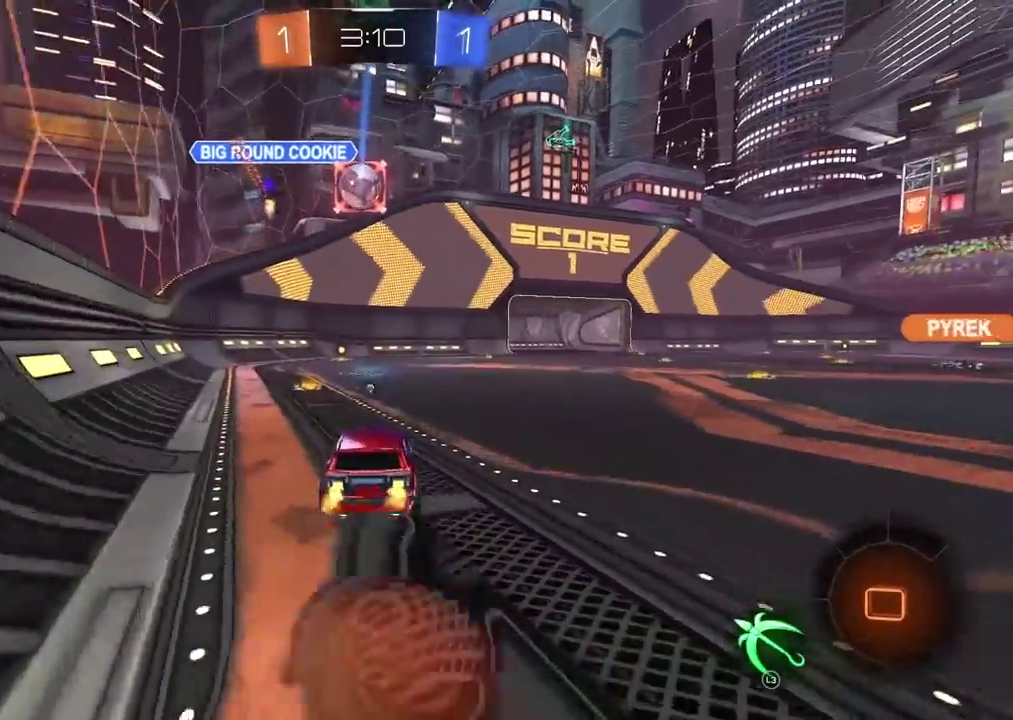
{"buttons": [], "left_stick": "center", "right_stick": "center", "events": [[33, "CROSS", "down"], [133, "CROSS", "up"], [150, "R2", "up"], [150, "left_stick", "center"]]}
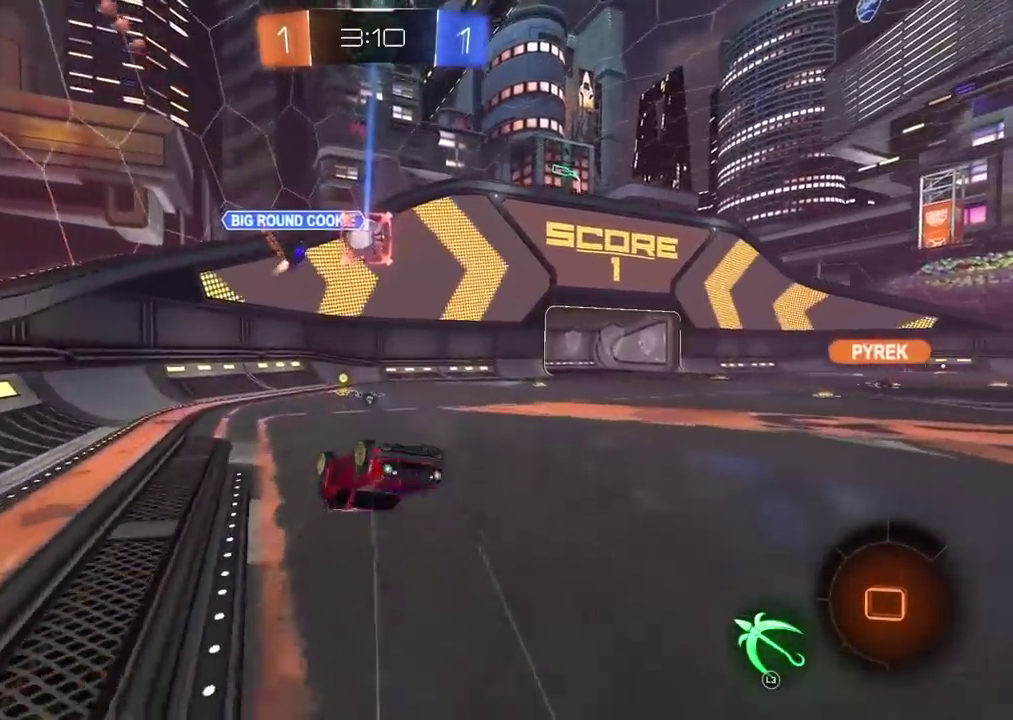
{"buttons": ["R2"], "left_stick": "right", "right_stick": "center", "events": [[167, "TRIANGLE", "down"], [233, "TRIANGLE", "up"], [400, "R2", "down"], [400, "left_stick", "right"]]}
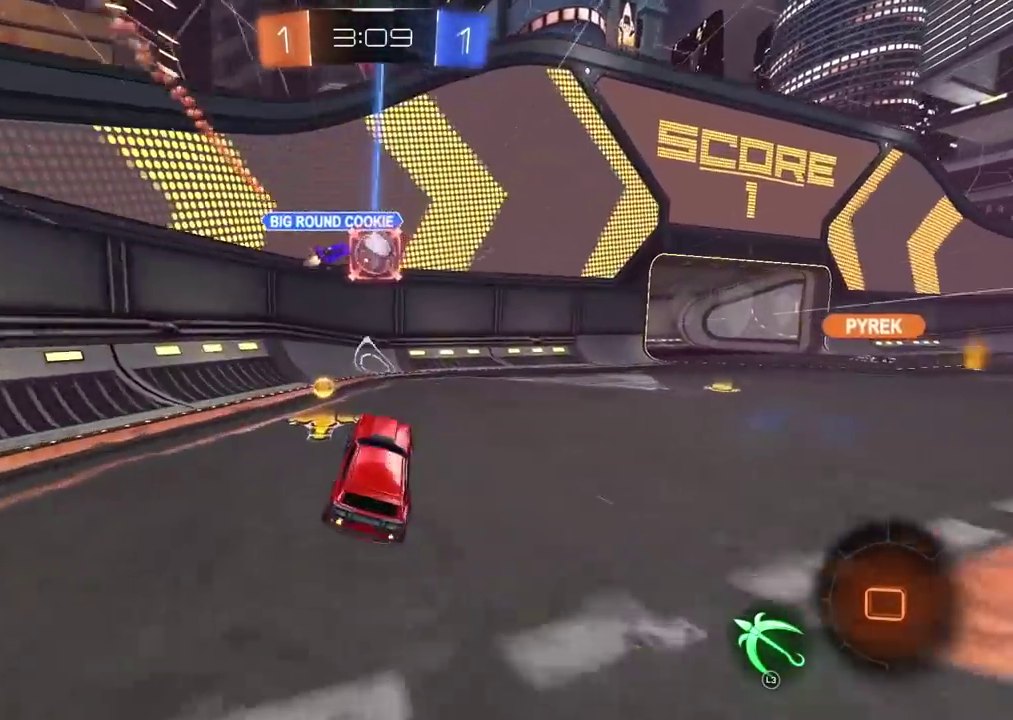
{"buttons": [], "left_stick": "right", "right_stick": "center", "events": [[467, "R2", "up"]]}
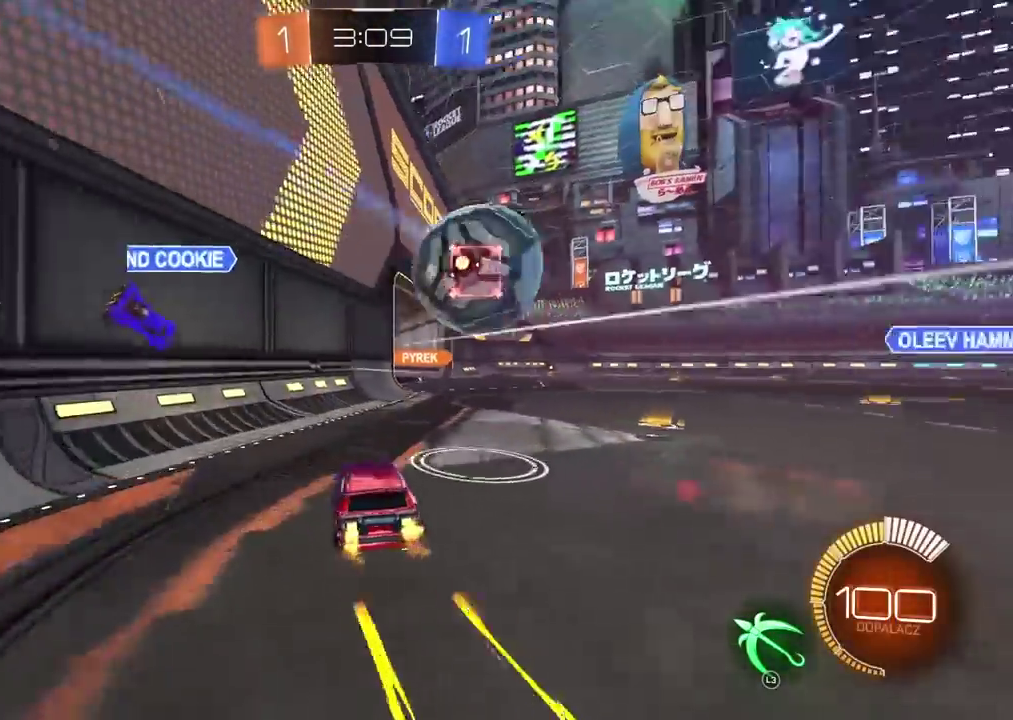
{"buttons": [], "left_stick": "right", "right_stick": "center", "events": [[33, "L2", "down"], [217, "L2", "up"]]}
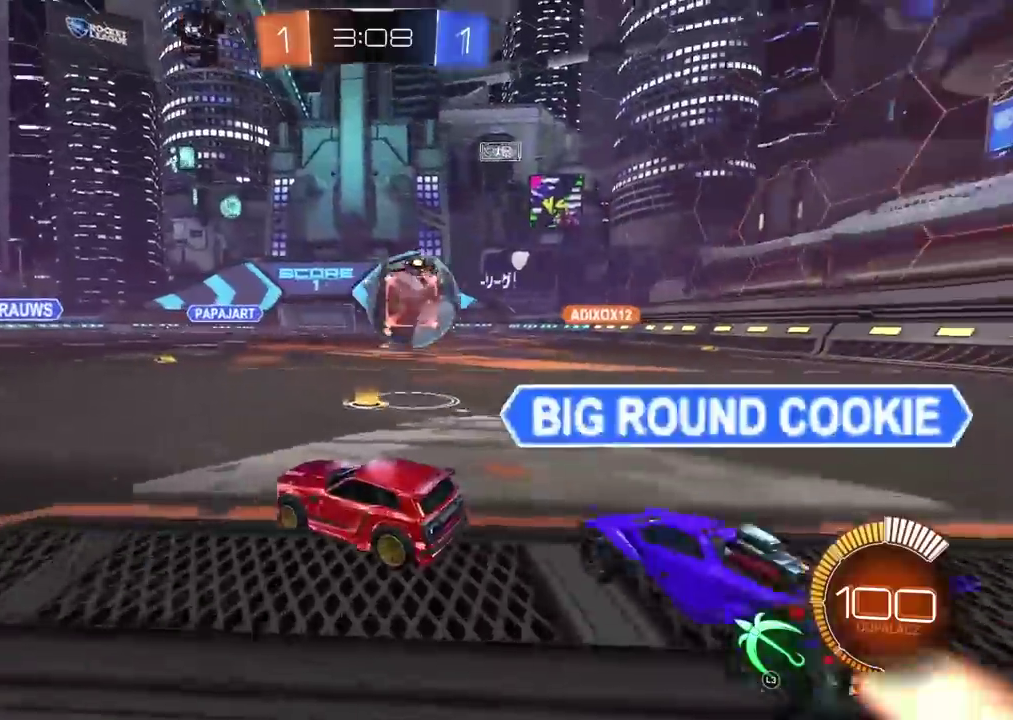
{"buttons": [], "left_stick": "center", "right_stick": "center", "events": [[250, "left_stick", "center"]]}
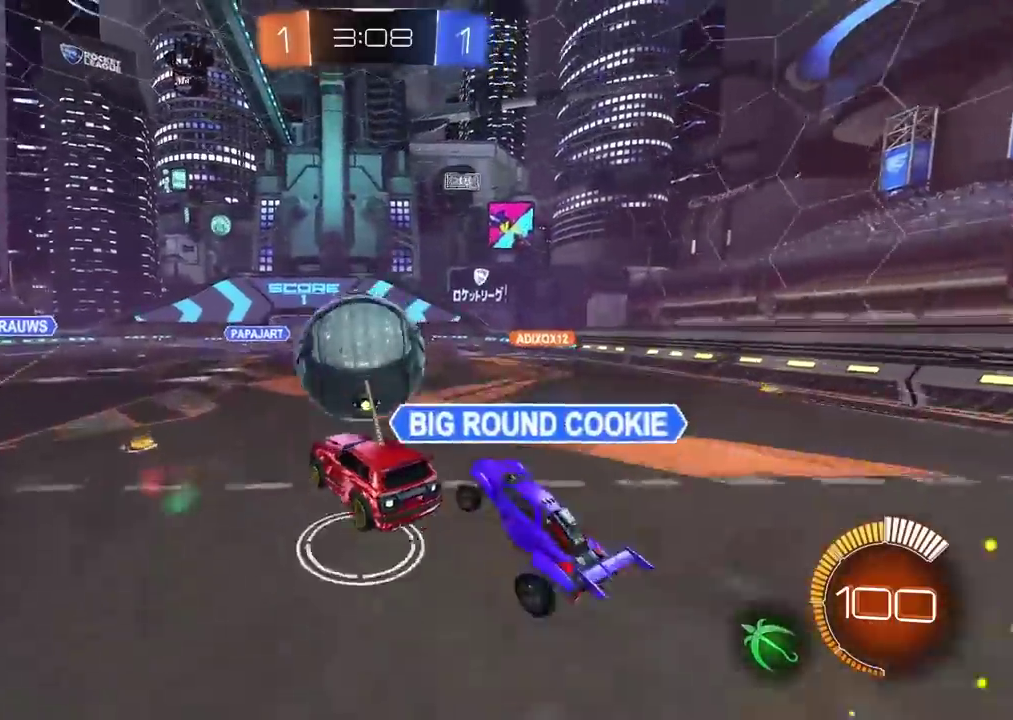
{"buttons": [], "left_stick": "left", "right_stick": "center", "events": [[333, "left_stick", "left"]]}
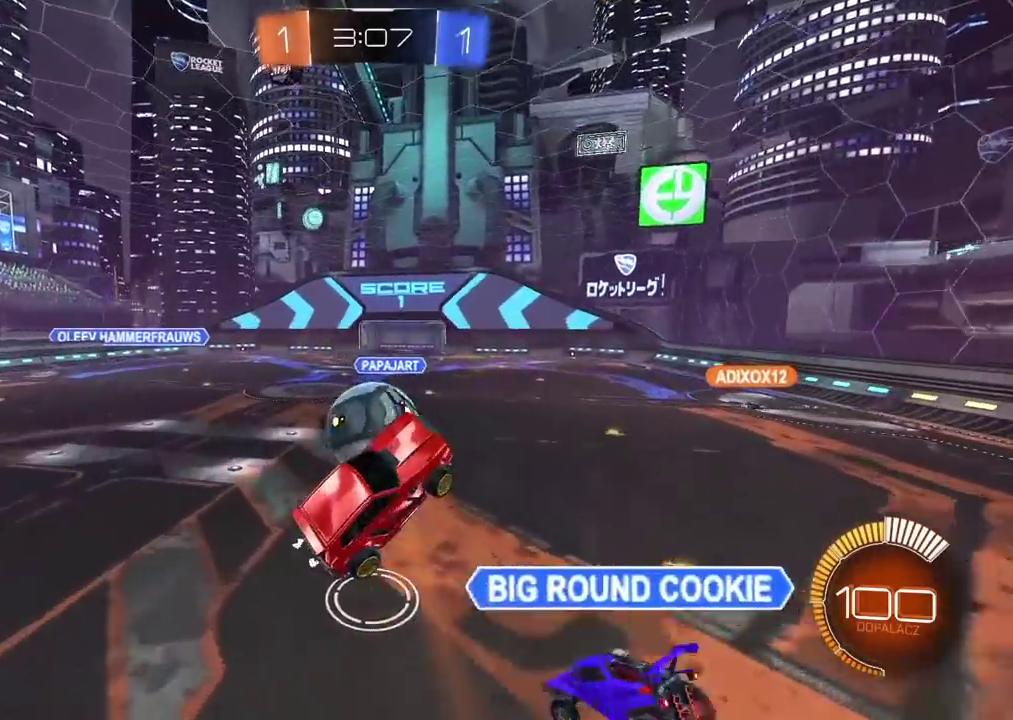
{"buttons": [], "left_stick": "center", "right_stick": "center", "events": [[467, "left_stick", "center"]]}